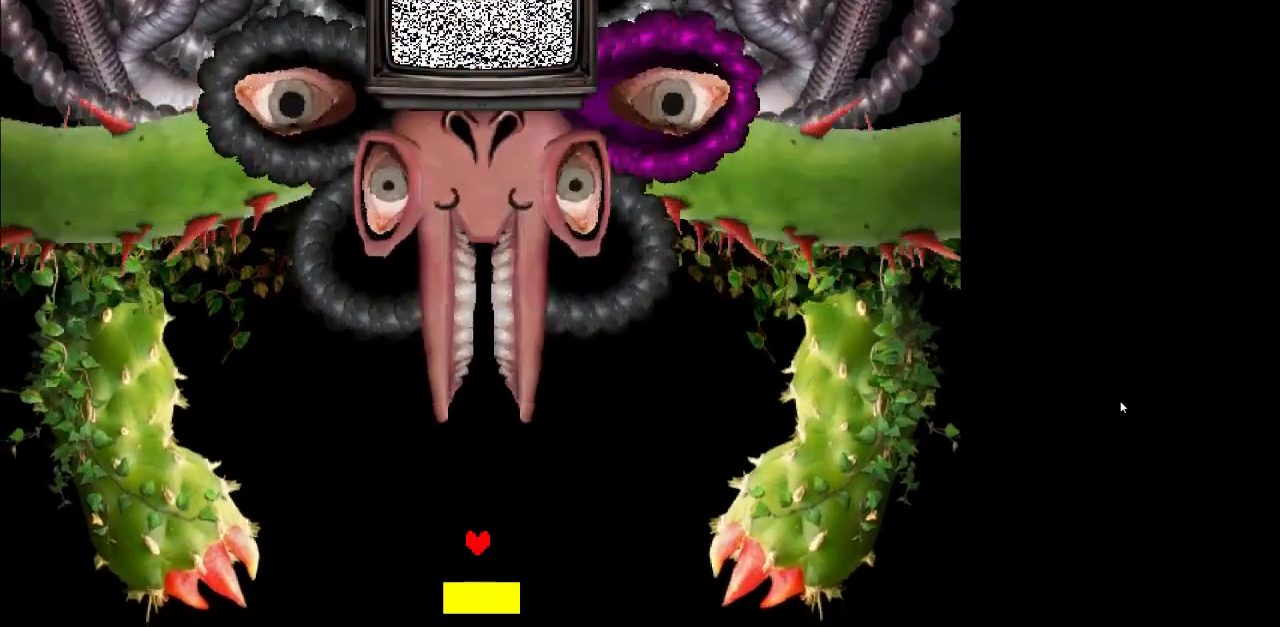
Gameplay with keyboard; each line is a JSON object with the keys held at the frame after it. "events" lists presses ("down") and releases ("up") of "a", "c", "down", "g", "left", "r", "return", "right", "shift_r", "up", "x" and "z" between this image and that frame as [ms after this image, input, new state], when the widget could be followed in between. No other keys are recorded. Mouse input is not recorded.
{"keys": ["up"], "events": [[400, "up", "down"]]}
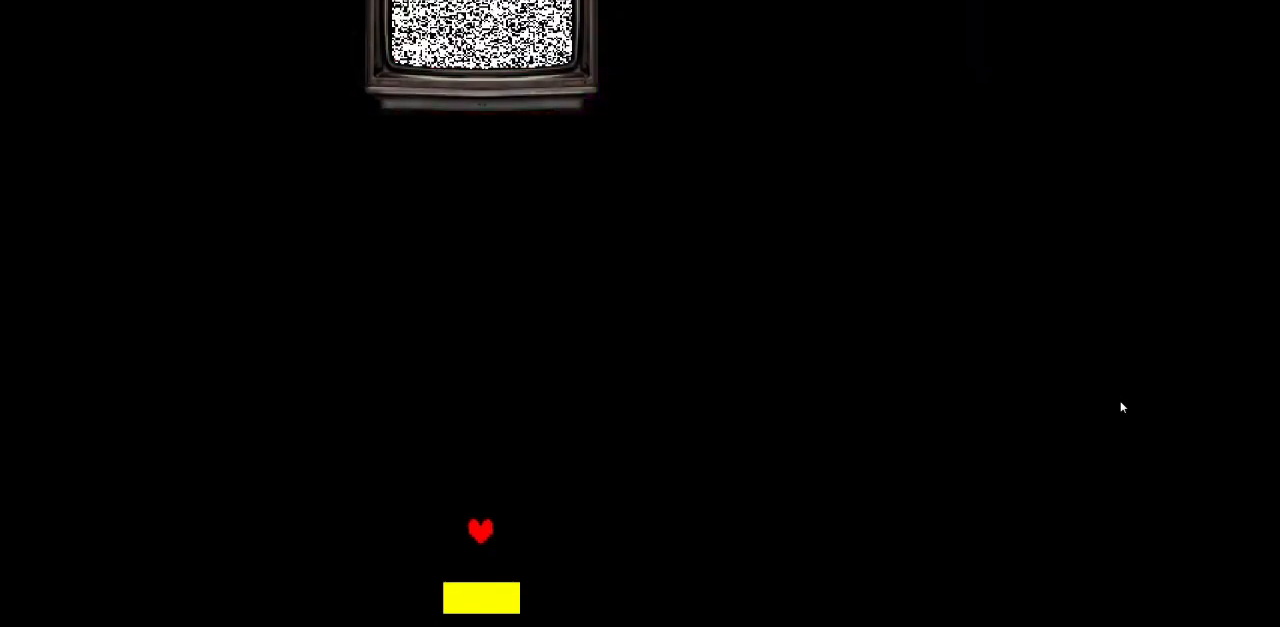
{"keys": ["up"], "events": []}
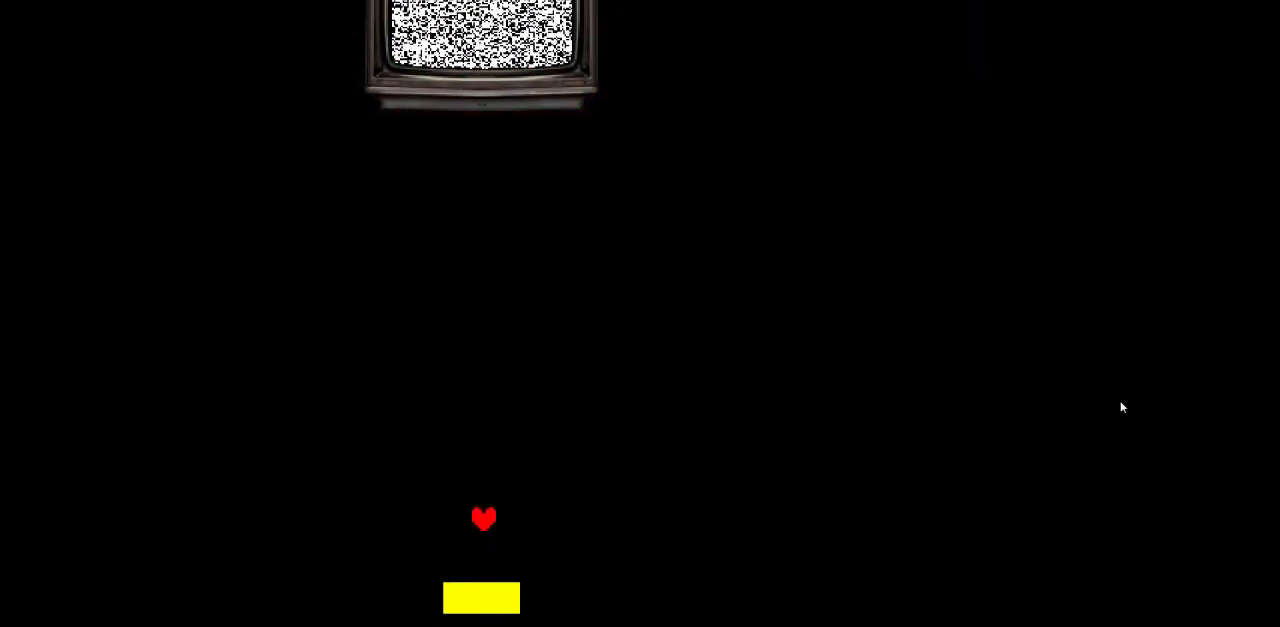
{"keys": ["up", "z"], "events": [[233, "z", "down"]]}
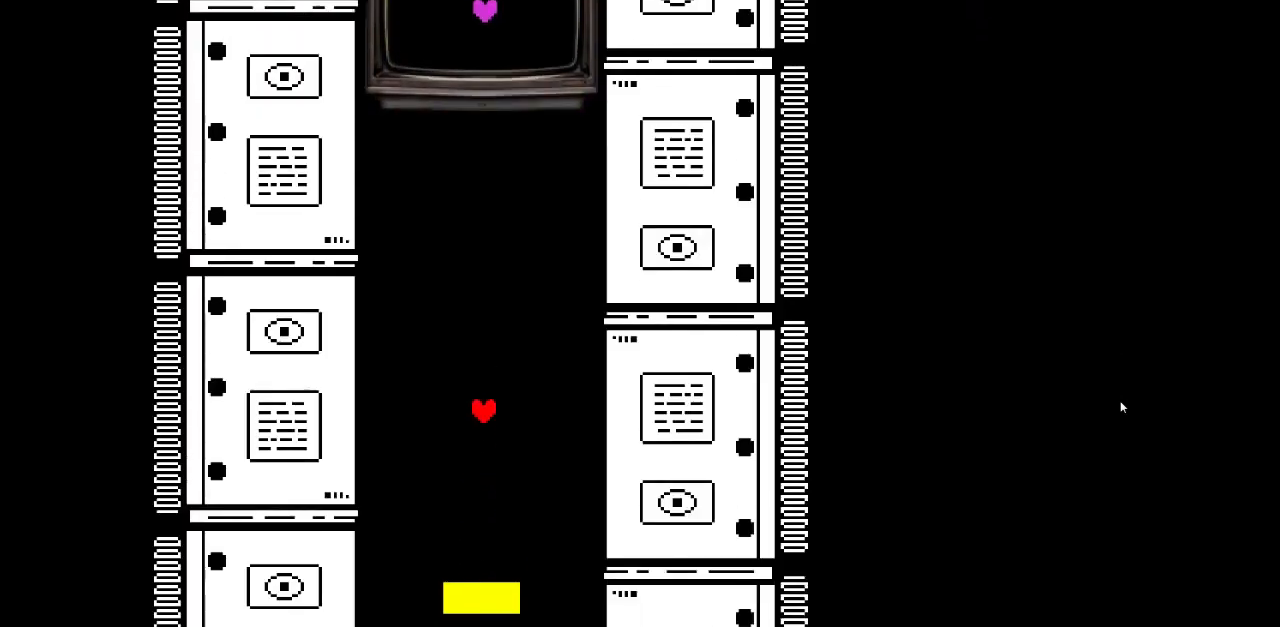
{"keys": ["up", "z"], "events": []}
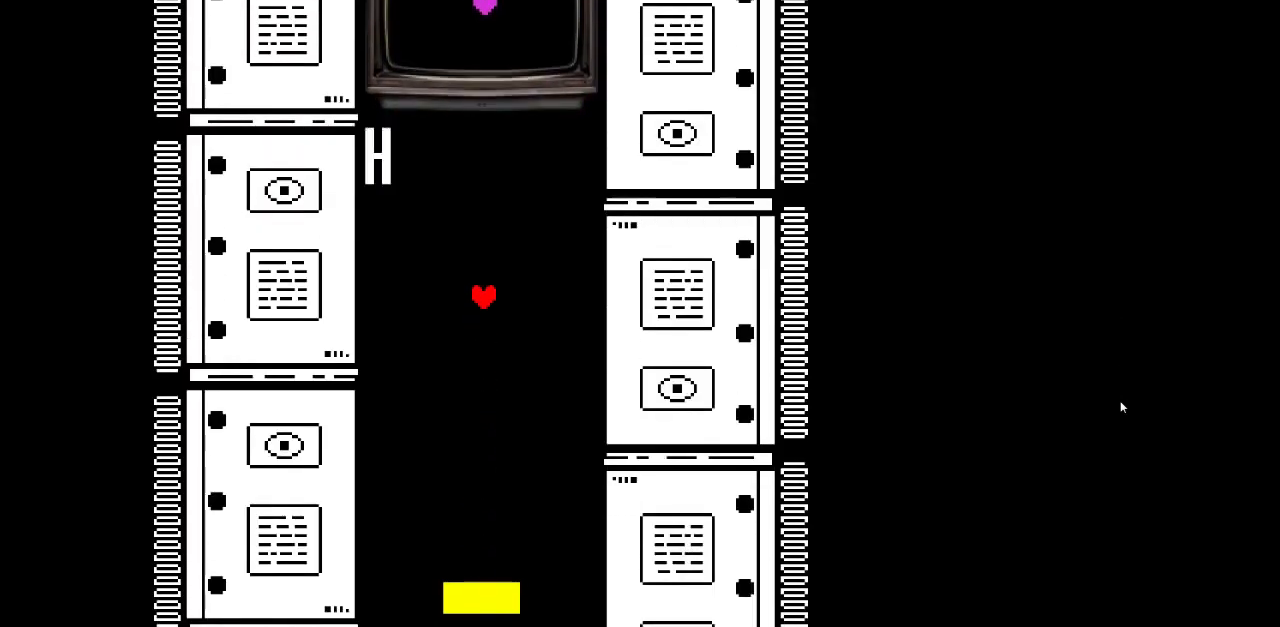
{"keys": ["z"], "events": [[167, "up", "up"]]}
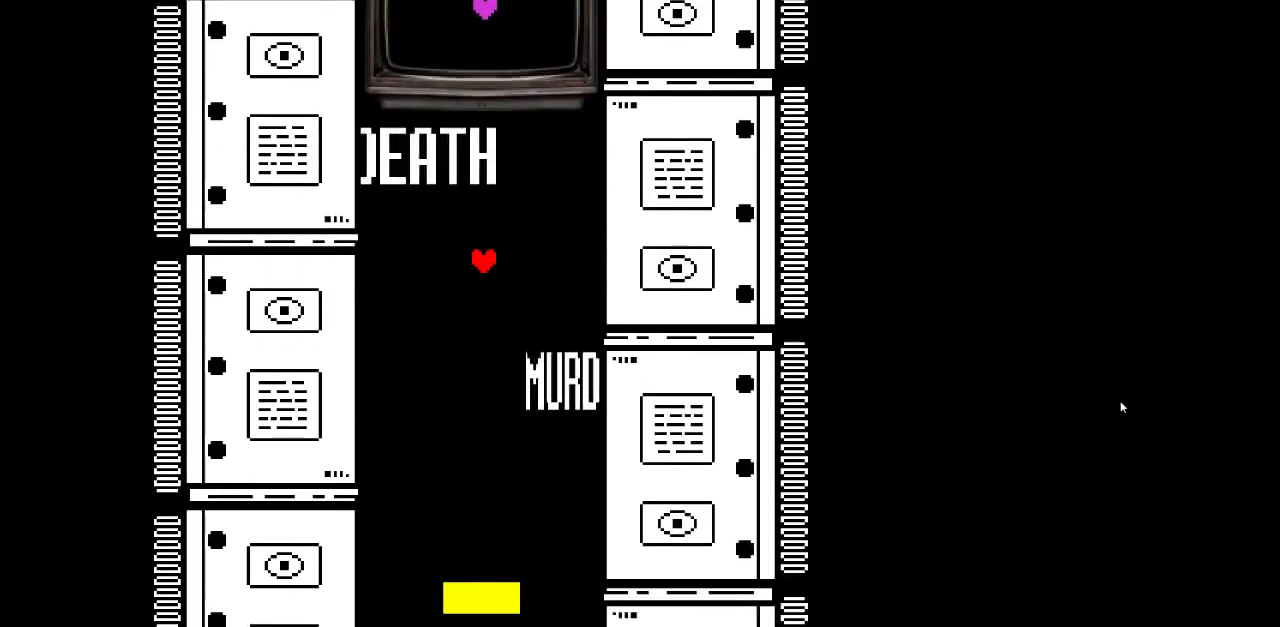
{"keys": ["z"], "events": [[167, "down", "down"], [300, "down", "up"]]}
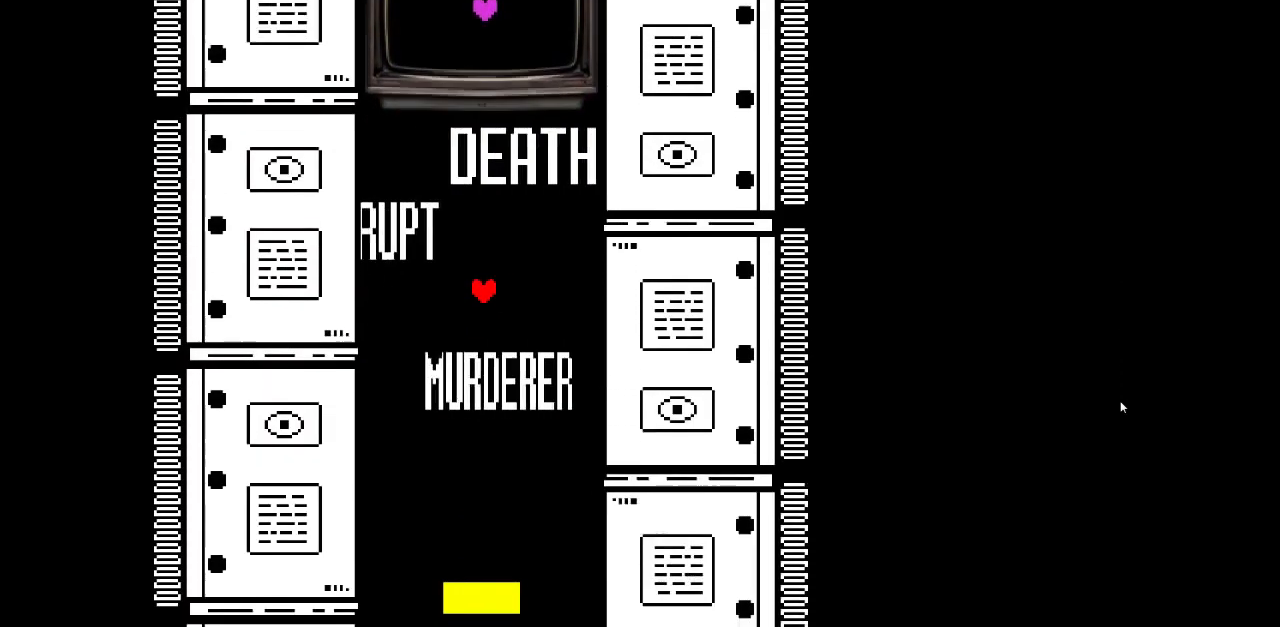
{"keys": ["left", "z"], "events": [[400, "left", "down"]]}
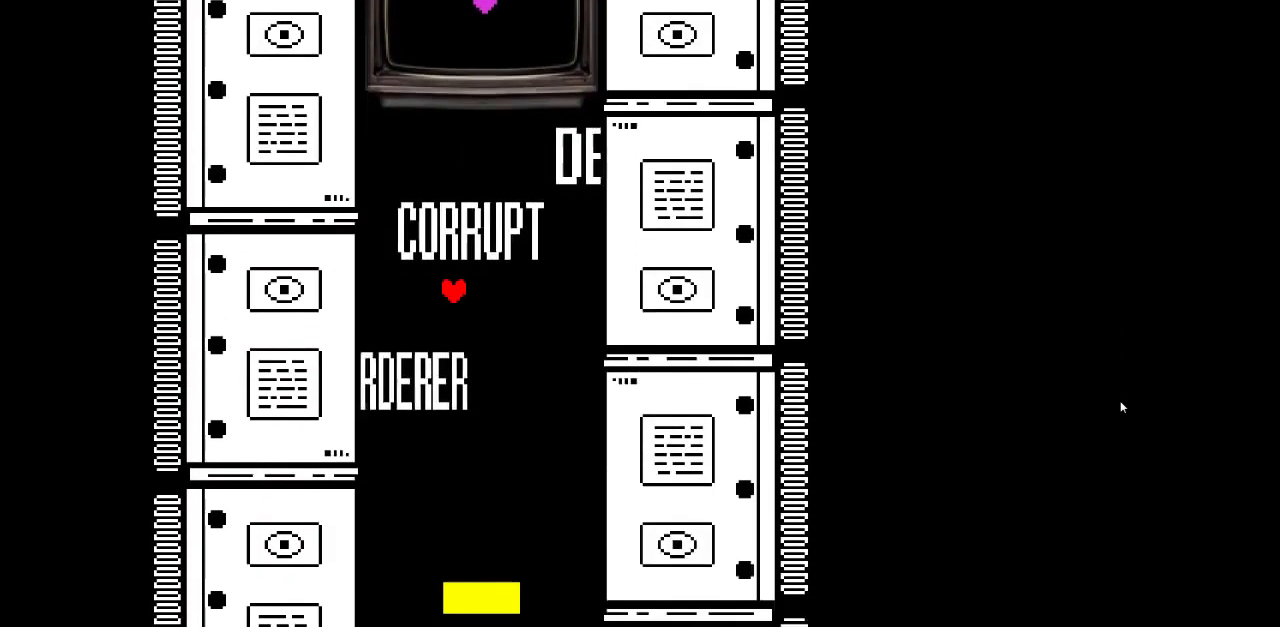
{"keys": ["right", "up", "z"], "events": [[167, "up", "down"], [333, "left", "up"], [333, "right", "down"]]}
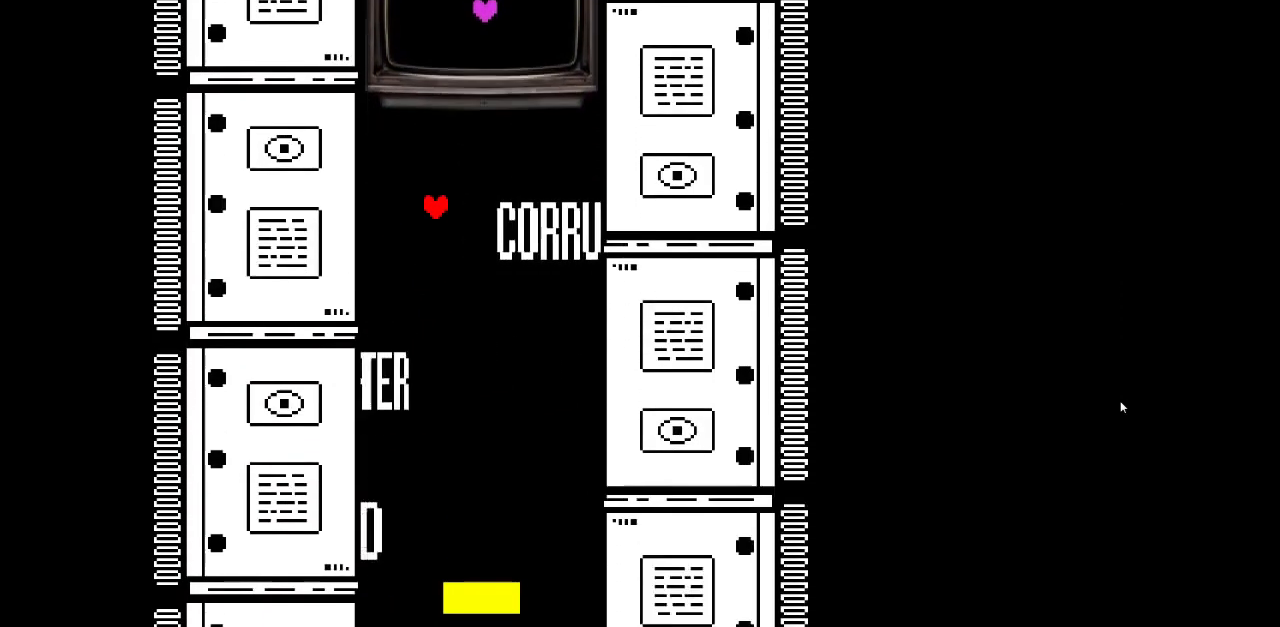
{"keys": ["up", "z"], "events": [[300, "right", "up"]]}
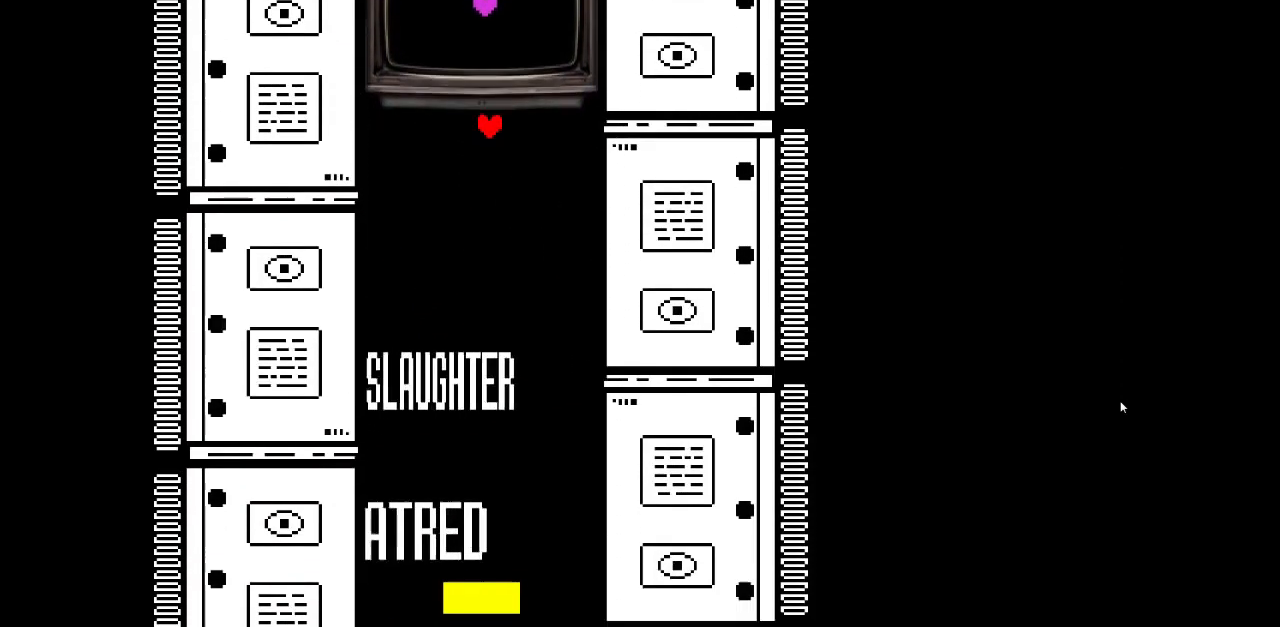
{"keys": ["up"], "events": [[167, "z", "up"]]}
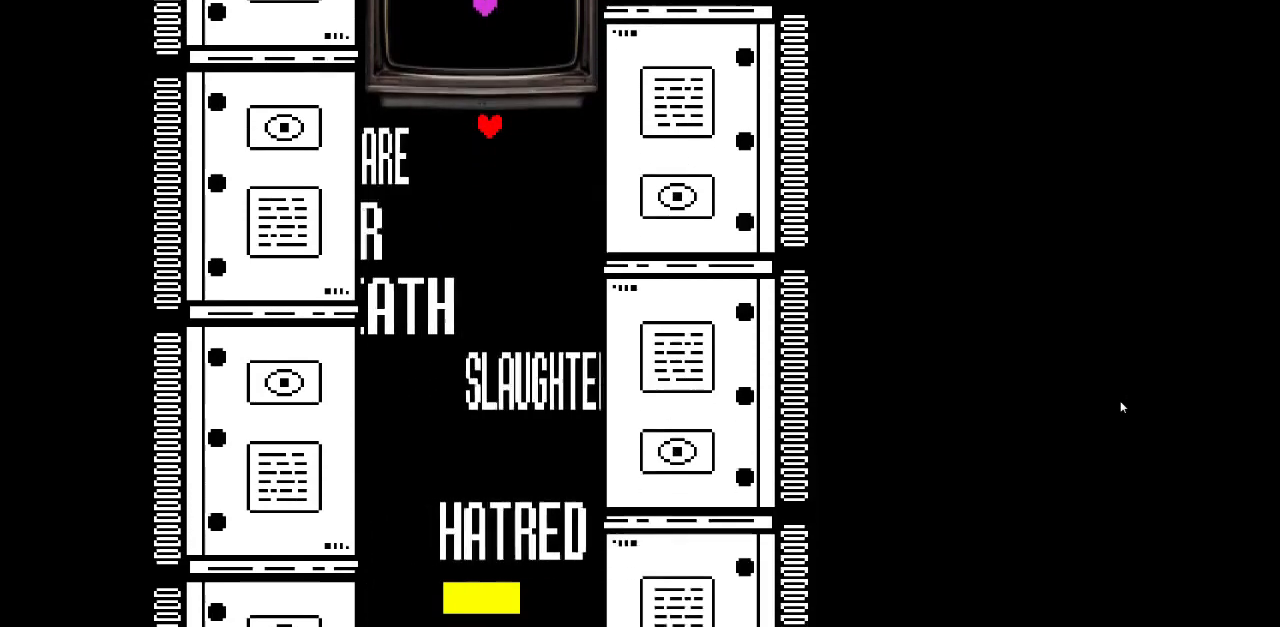
{"keys": ["up"], "events": [[33, "left", "down"], [100, "left", "up"]]}
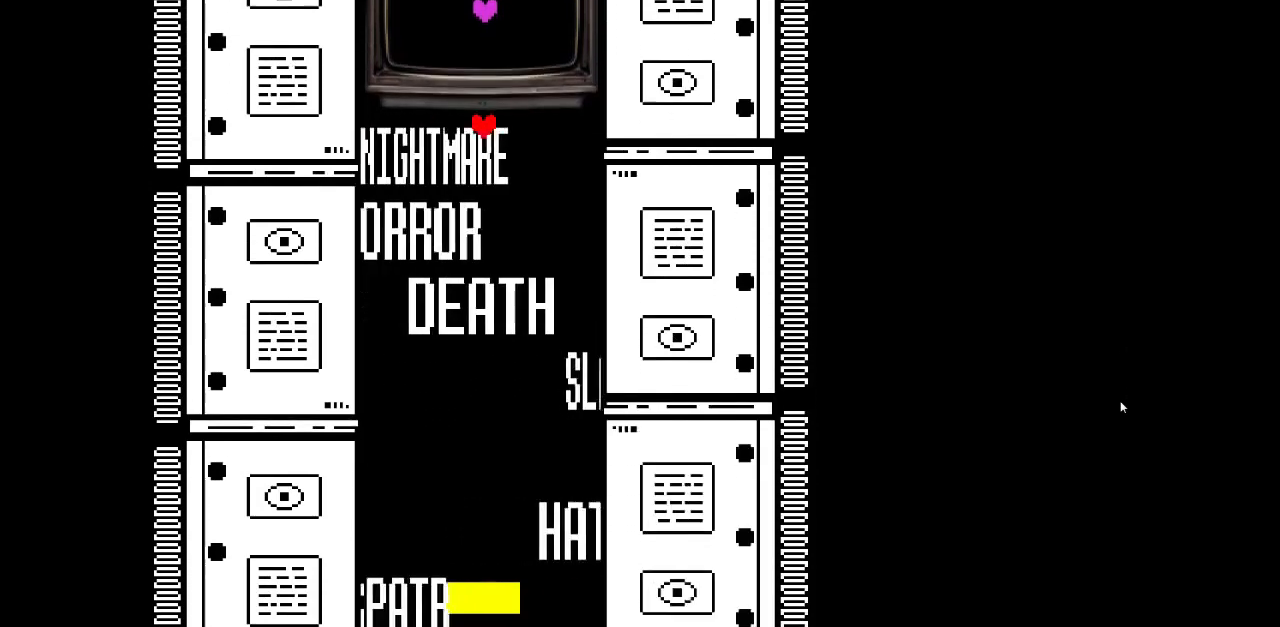
{"keys": ["up"], "events": []}
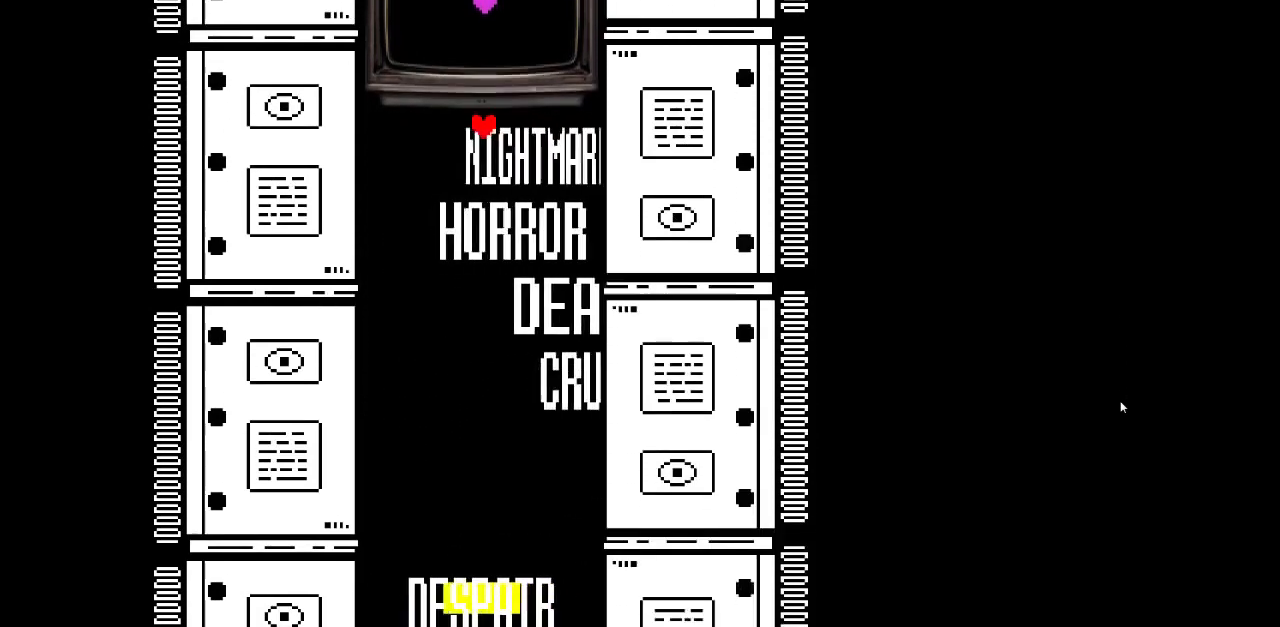
{"keys": ["up"], "events": []}
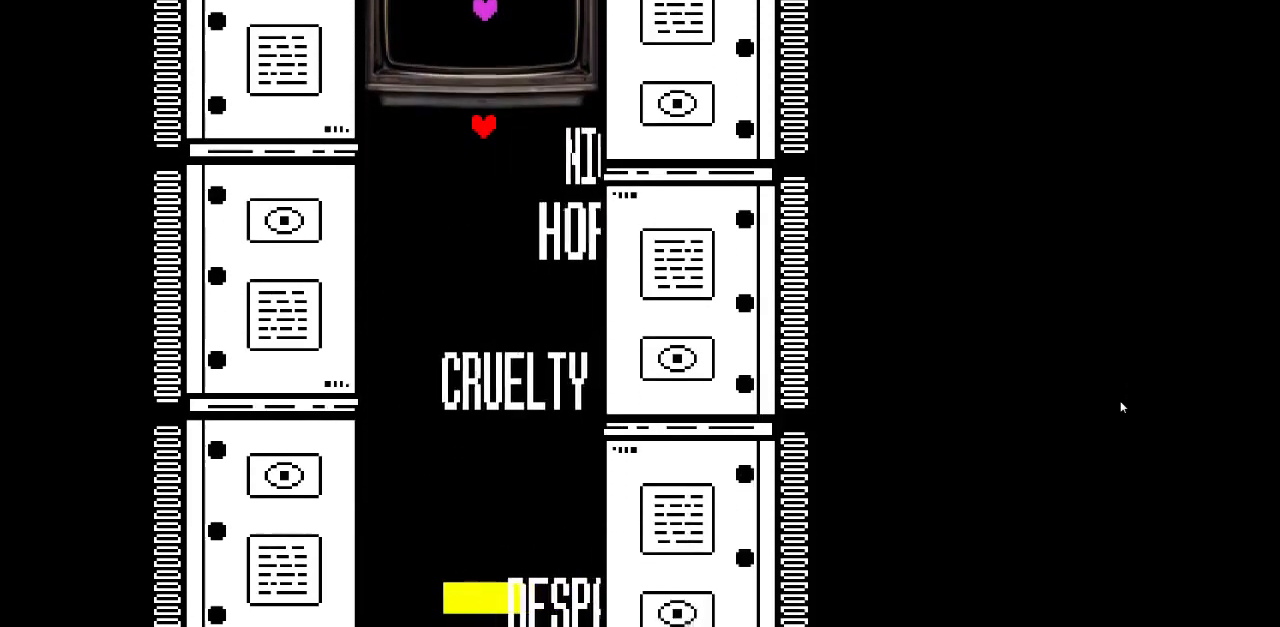
{"keys": ["up"], "events": []}
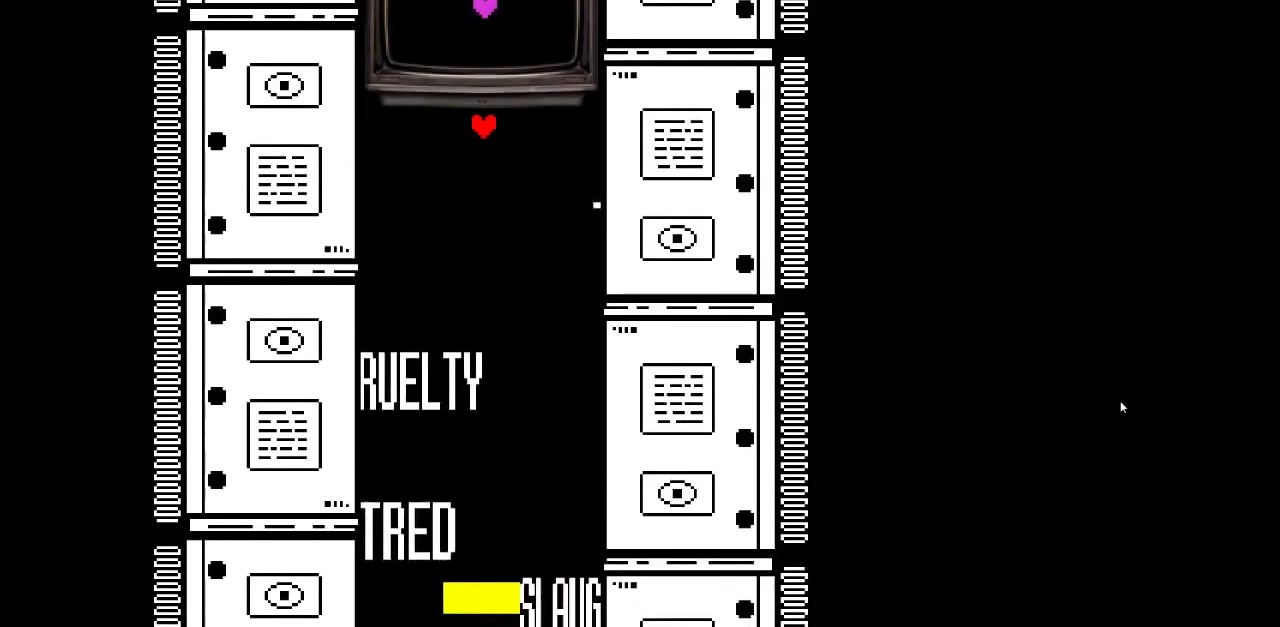
{"keys": ["up"], "events": []}
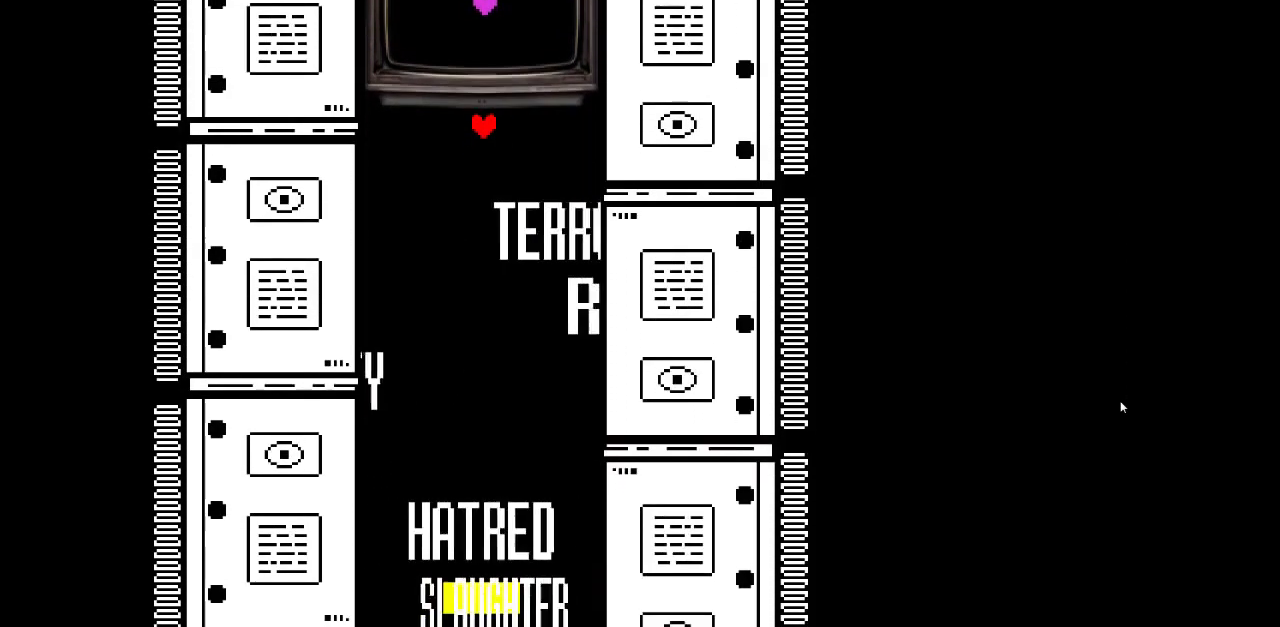
{"keys": ["up"], "events": []}
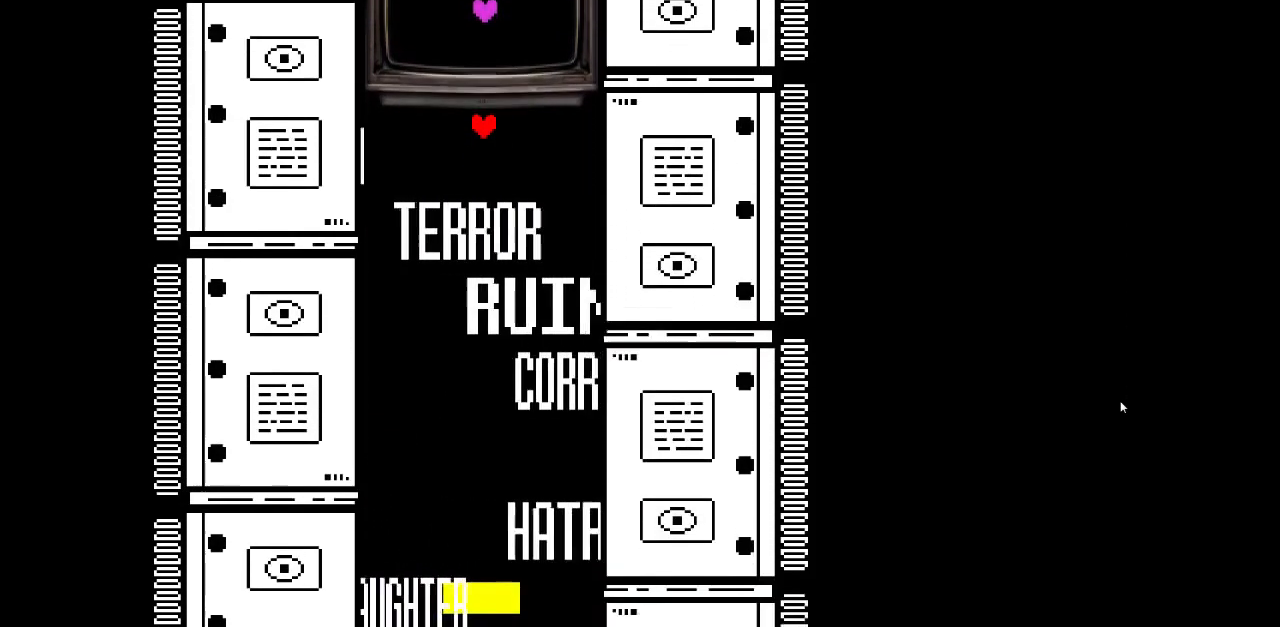
{"keys": ["up"], "events": []}
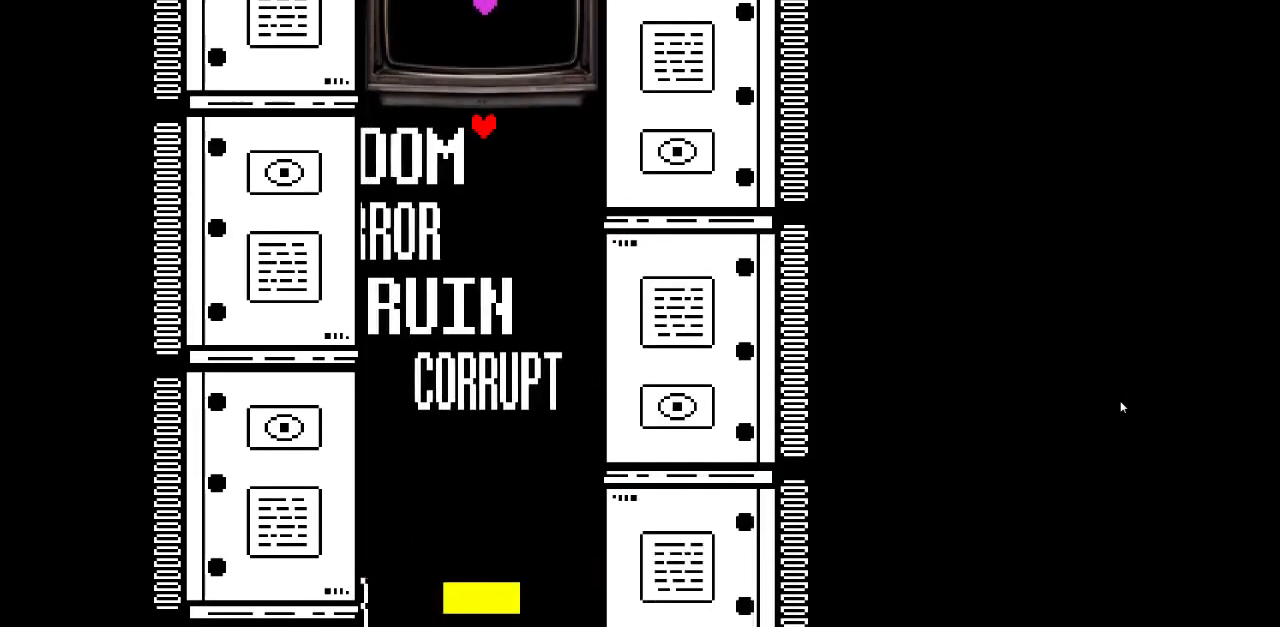
{"keys": ["up"], "events": []}
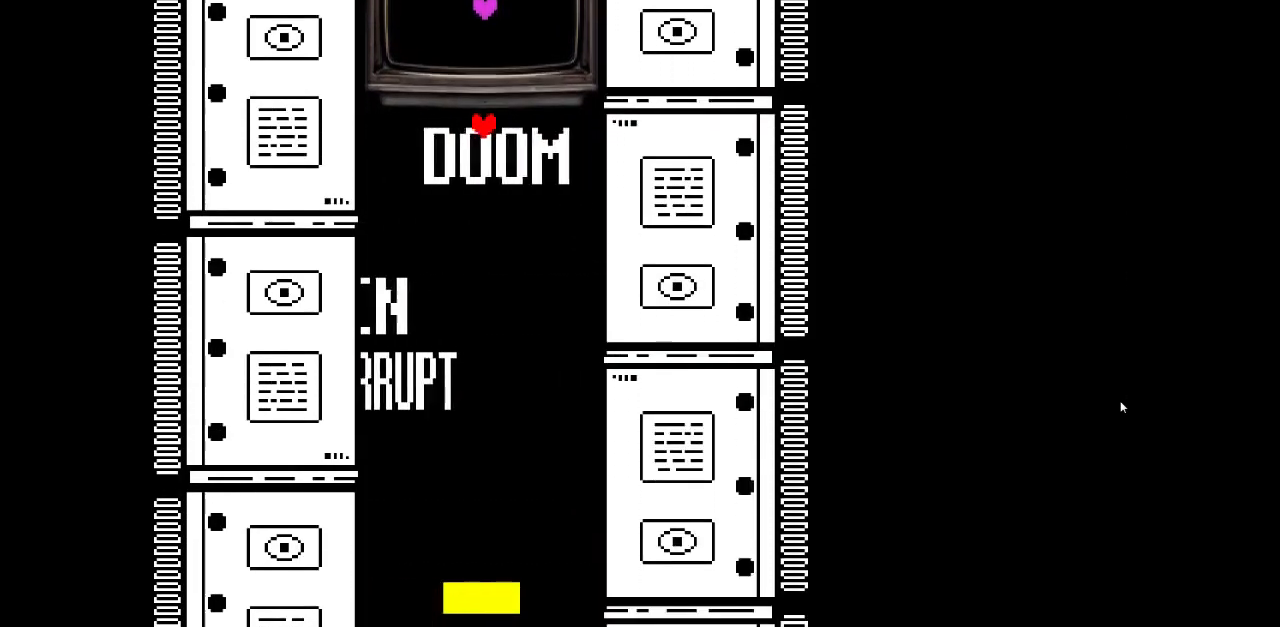
{"keys": ["up"], "events": []}
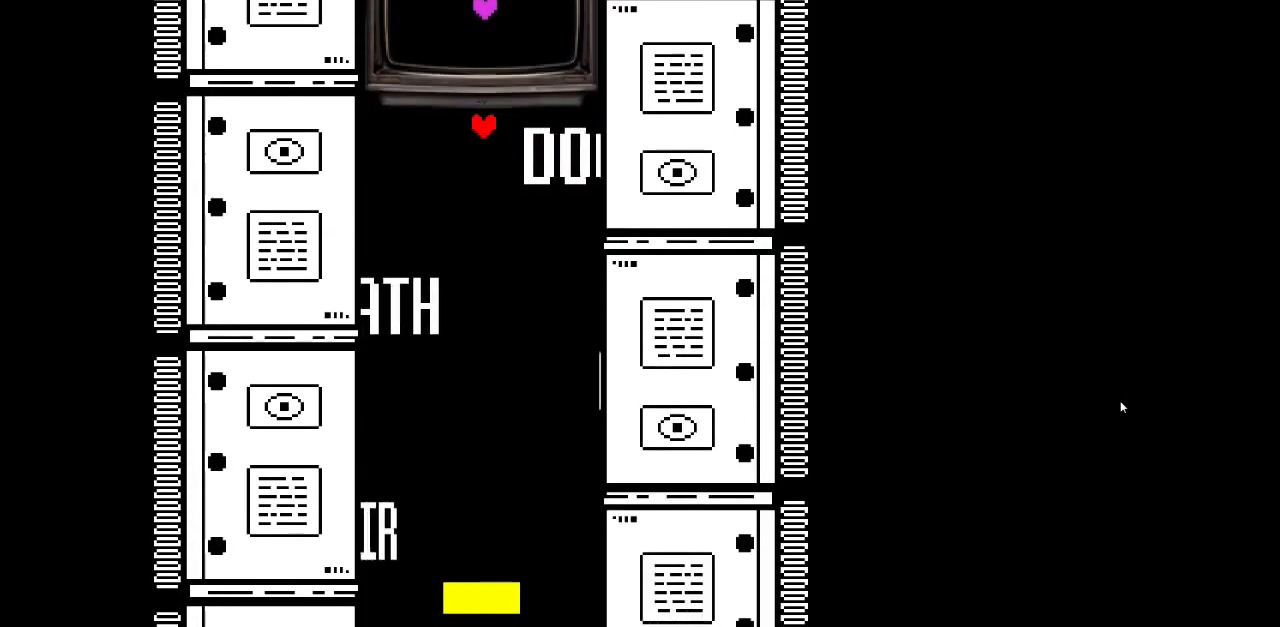
{"keys": ["up"], "events": []}
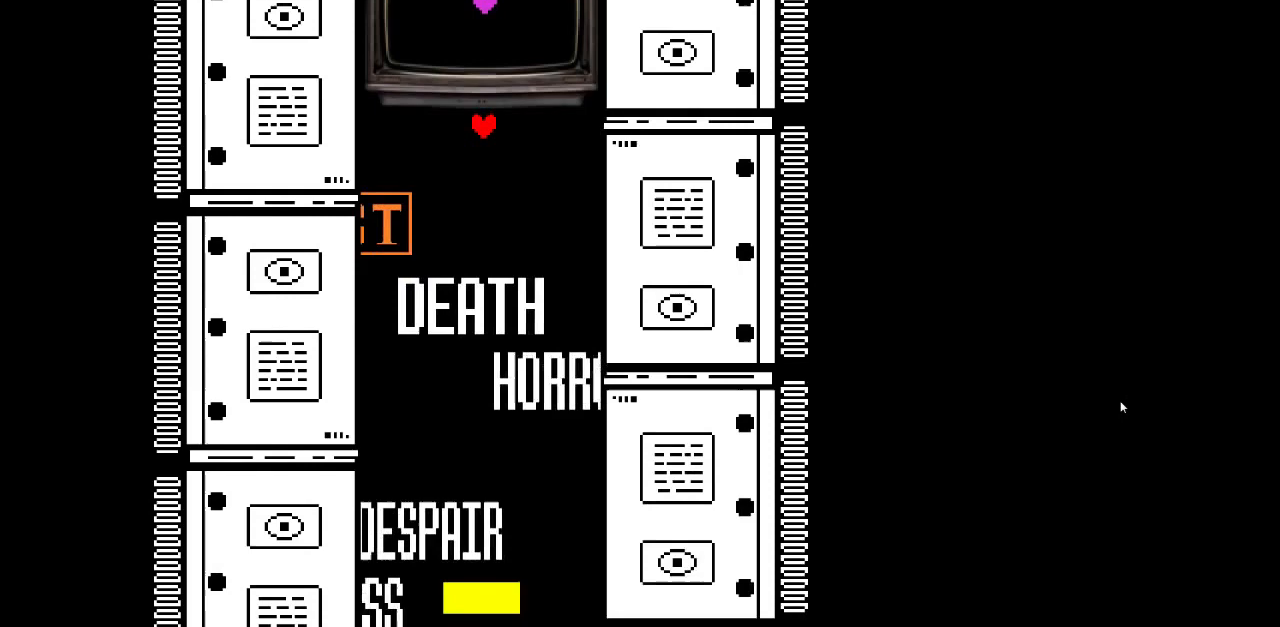
{"keys": ["up"], "events": []}
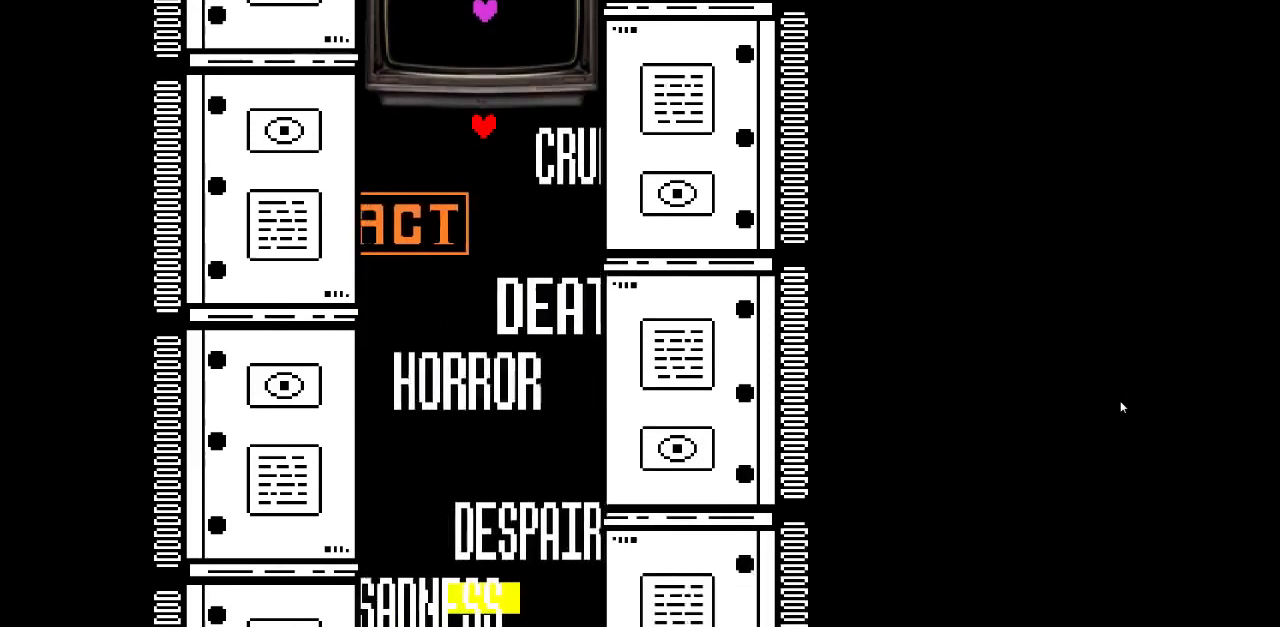
{"keys": ["up"], "events": []}
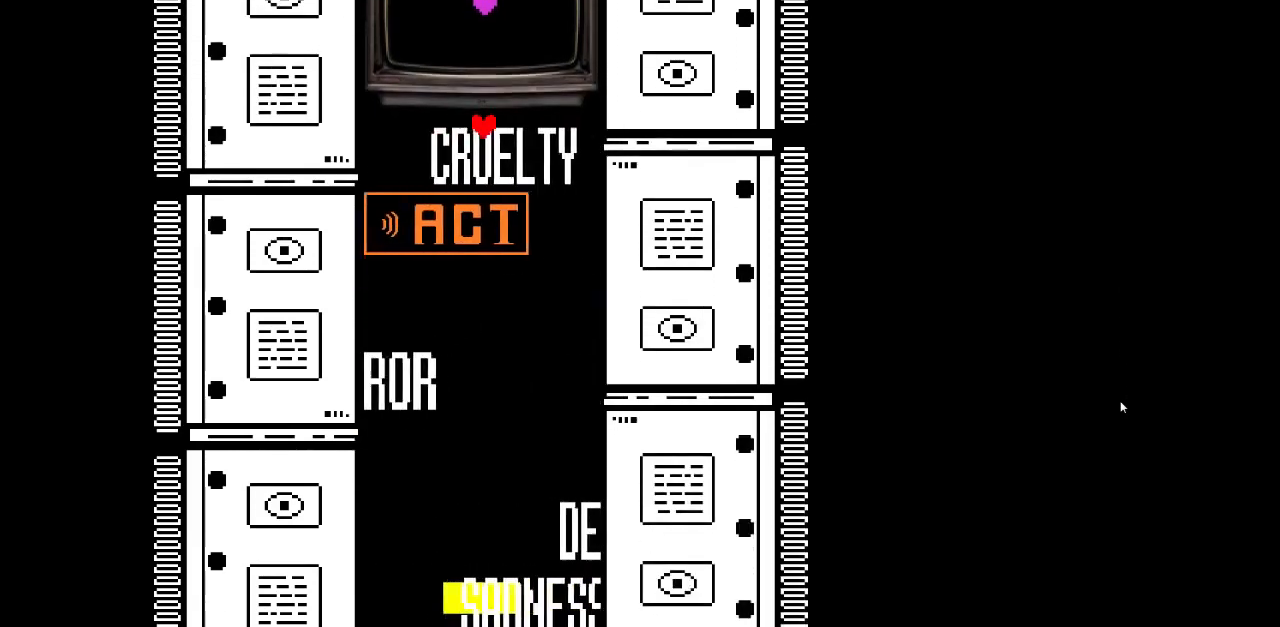
{"keys": ["right", "up"], "events": [[500, "right", "down"]]}
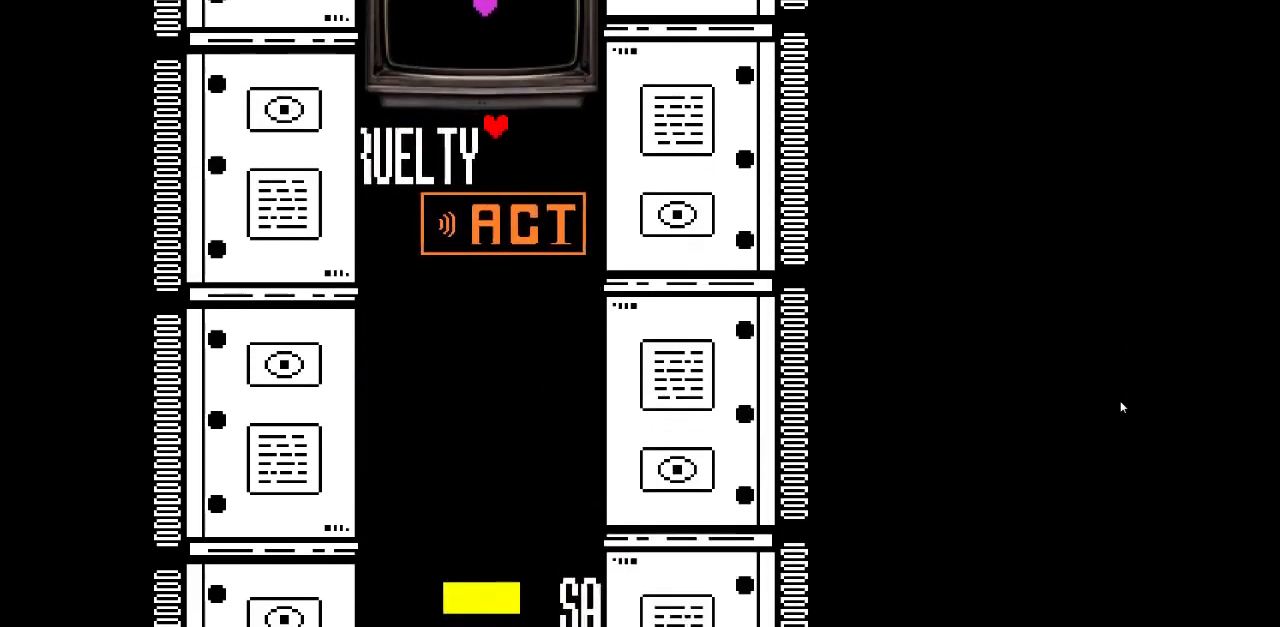
{"keys": ["down", "z"], "events": [[100, "up", "up"], [167, "down", "down"], [233, "left", "down"], [233, "right", "up"], [433, "left", "up"], [433, "right", "down"], [500, "right", "up"], [500, "z", "down"]]}
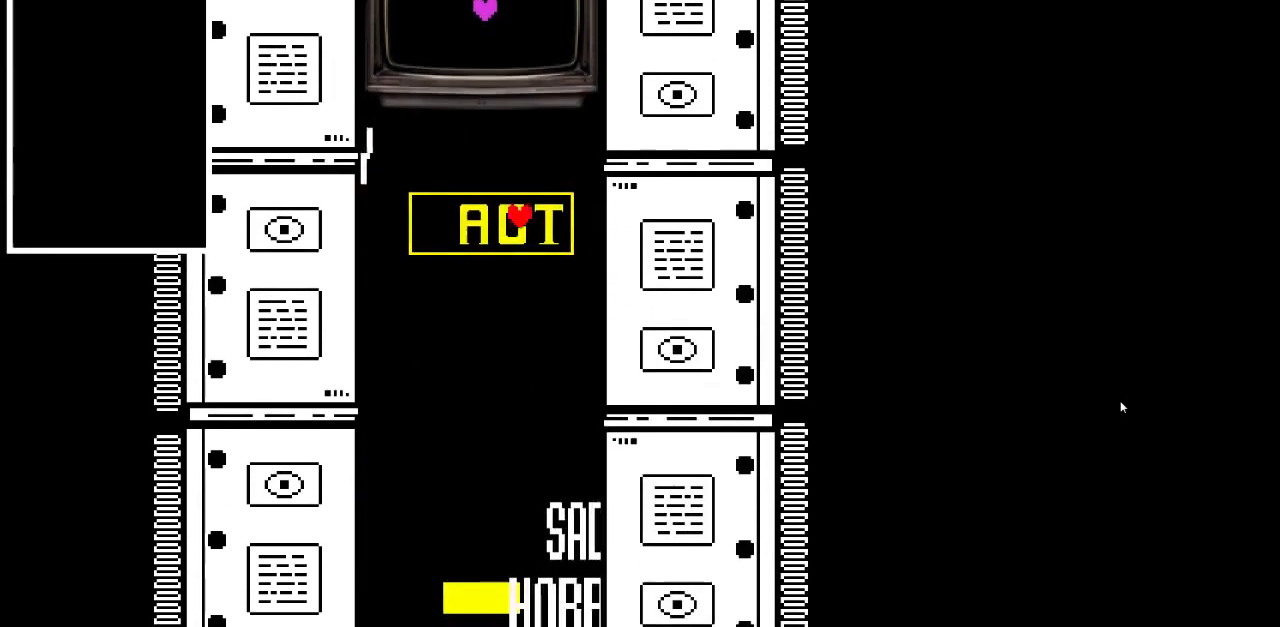
{"keys": [], "events": [[100, "left", "down"], [100, "z", "up"], [167, "down", "up"], [233, "left", "up"], [333, "left", "down"], [433, "left", "up"]]}
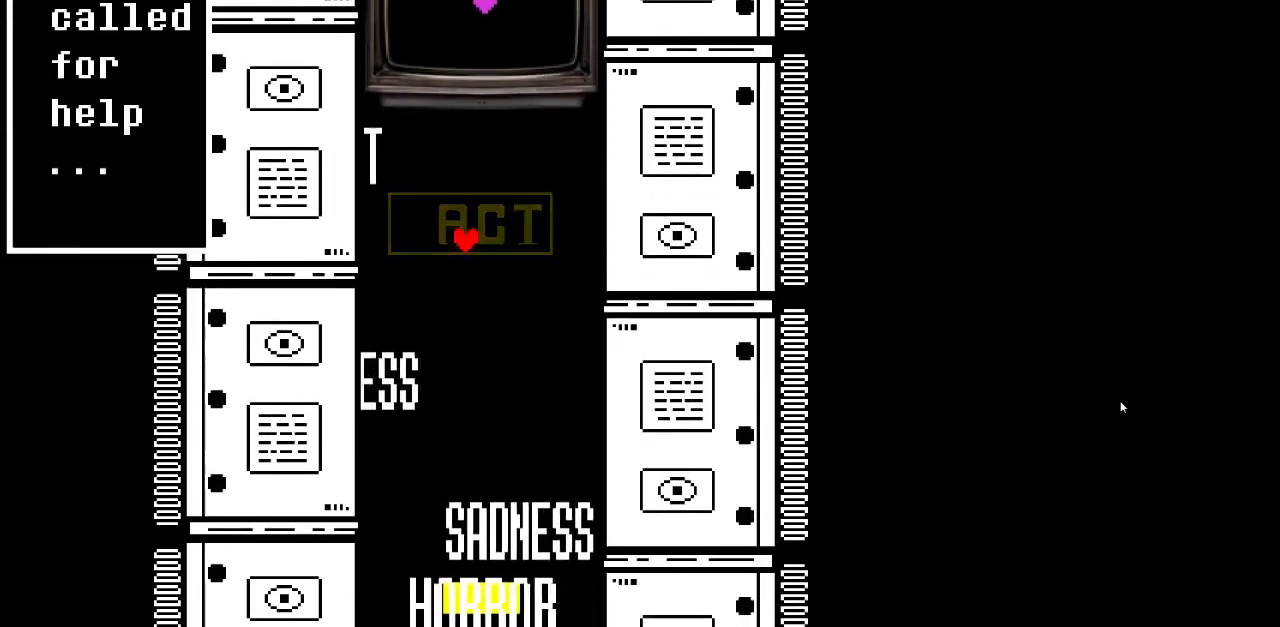
{"keys": [], "events": [[200, "down", "down"], [267, "down", "up"]]}
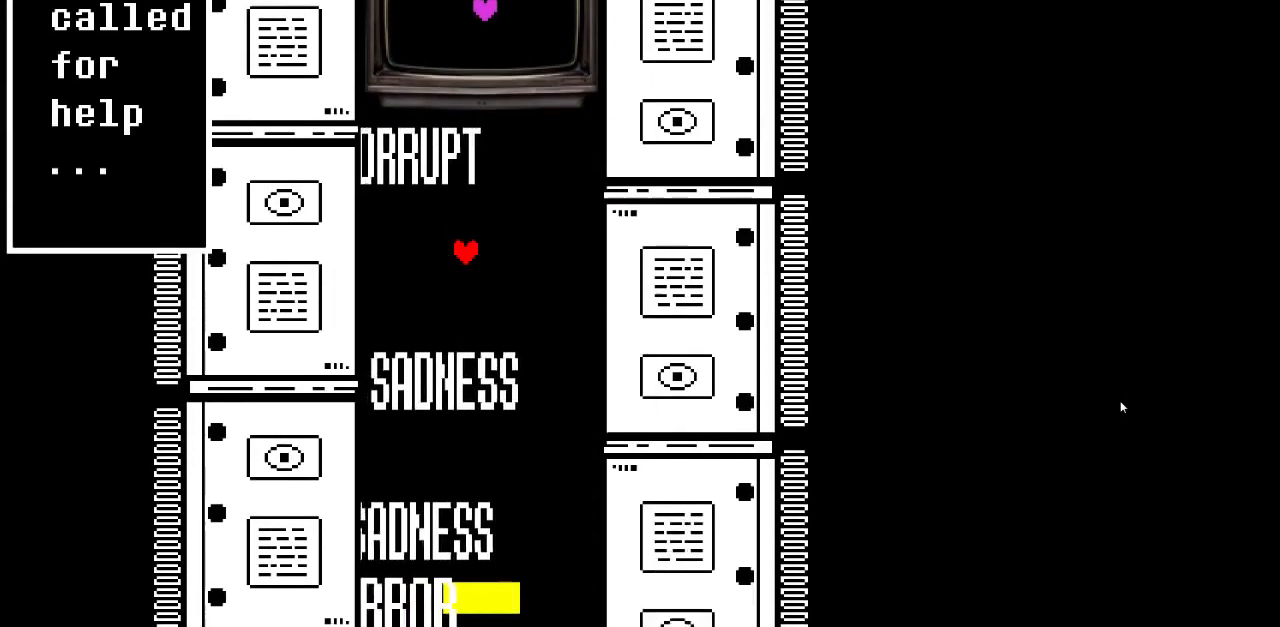
{"keys": [], "events": [[33, "right", "down"], [100, "right", "up"]]}
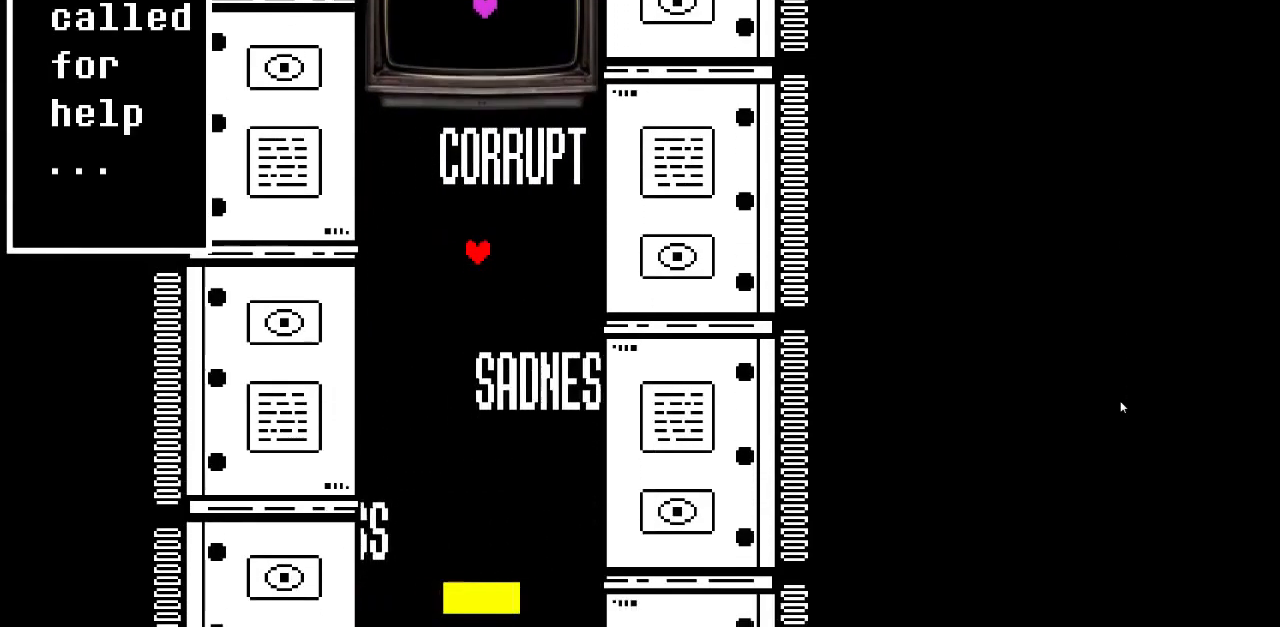
{"keys": [], "events": [[67, "down", "down"], [100, "down", "up"]]}